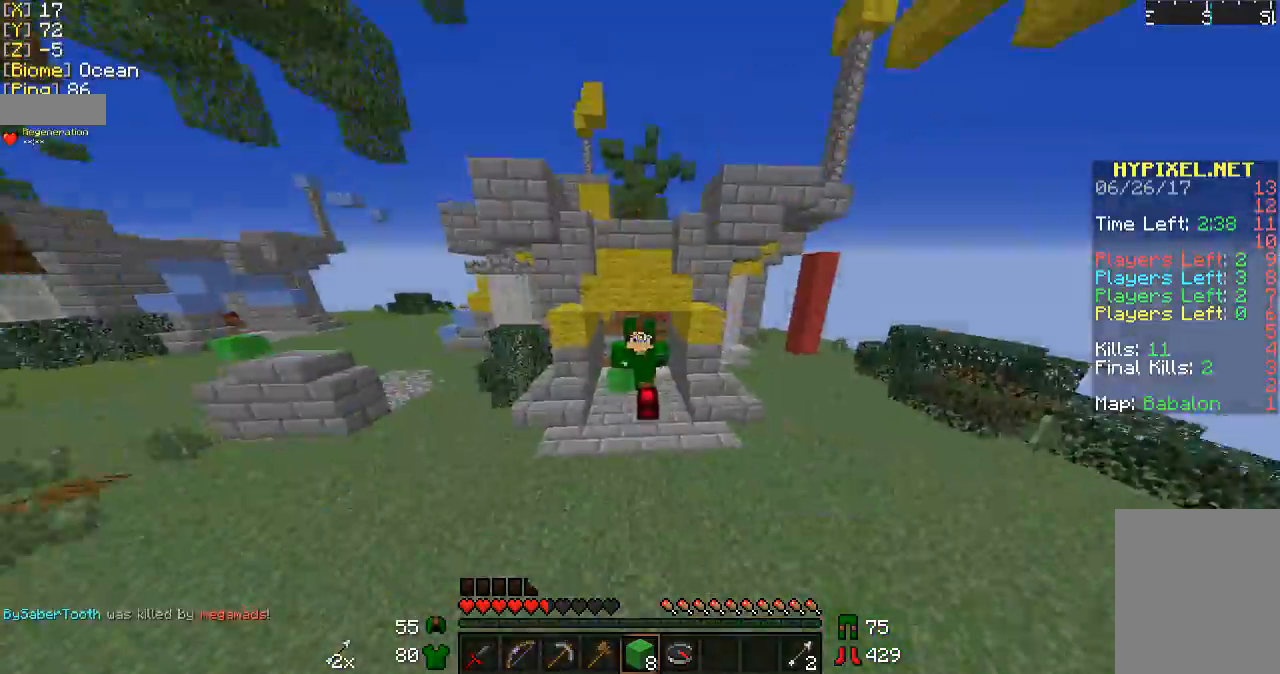
Gameplay with keyboard and mouse; each line is a JSON object with the keys and mouse buttons held at the frame after it. "events" lists presses ("down") and releases ("up") of "a", "d", "s", "w", "mouse_left" and "mouse_right" between this image and that frame as [ms after this image, input, new state], when the widget could be followed in between. "mouse_left", "mouse_right" = the "left", "right" buttons of the "mouse" list. No other keys are recorded. Fast repeated clicks can show as one long hold. Mouse movement is not recorded.
{"keys": ["w"], "mouse": [], "events": []}
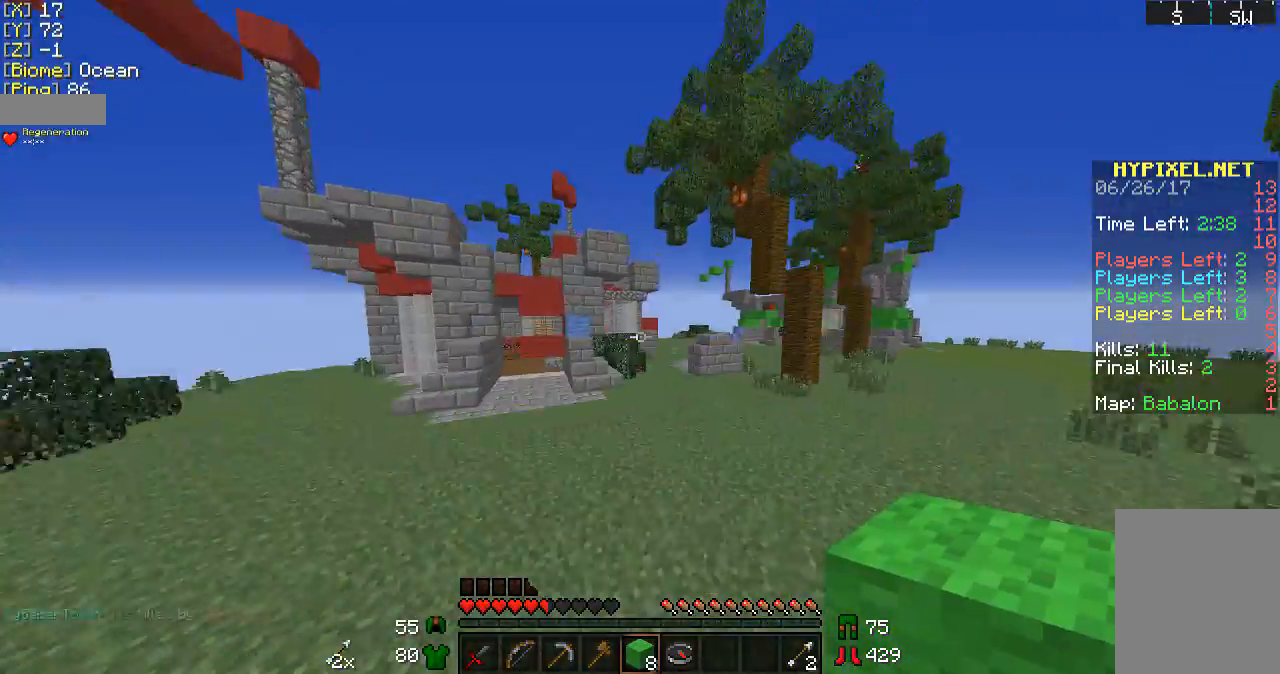
{"keys": ["w"], "mouse": [], "events": []}
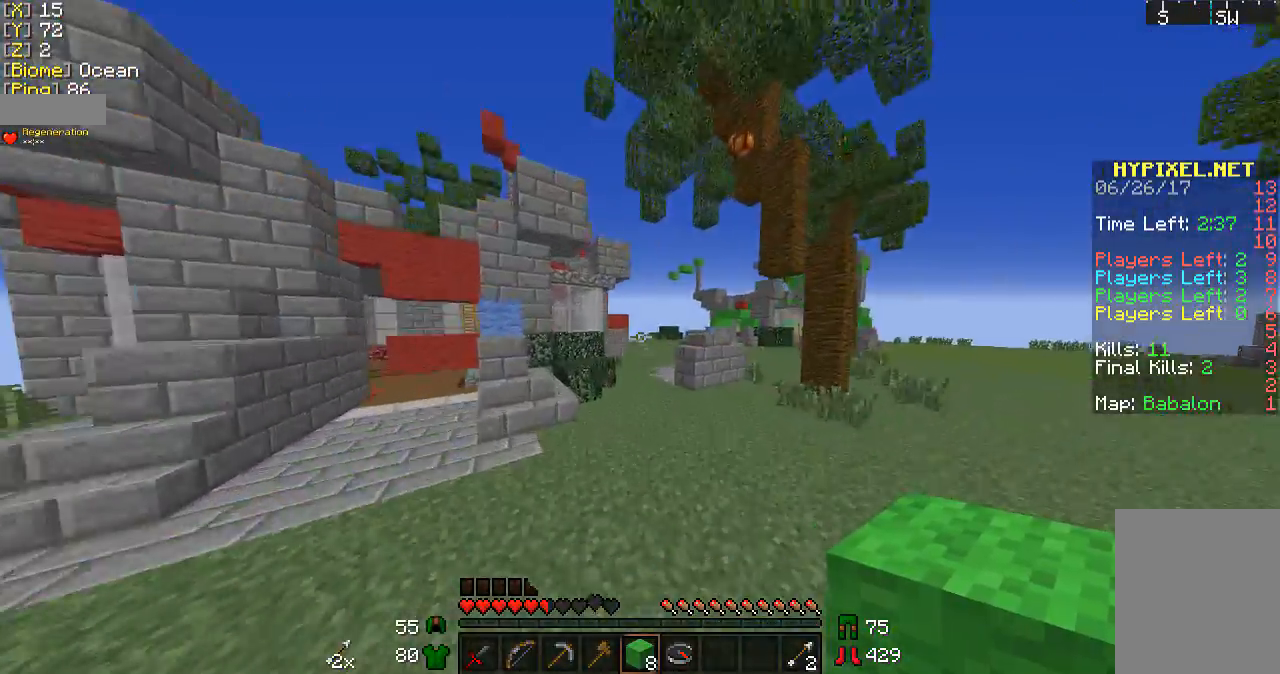
{"keys": ["w"], "mouse": [], "events": []}
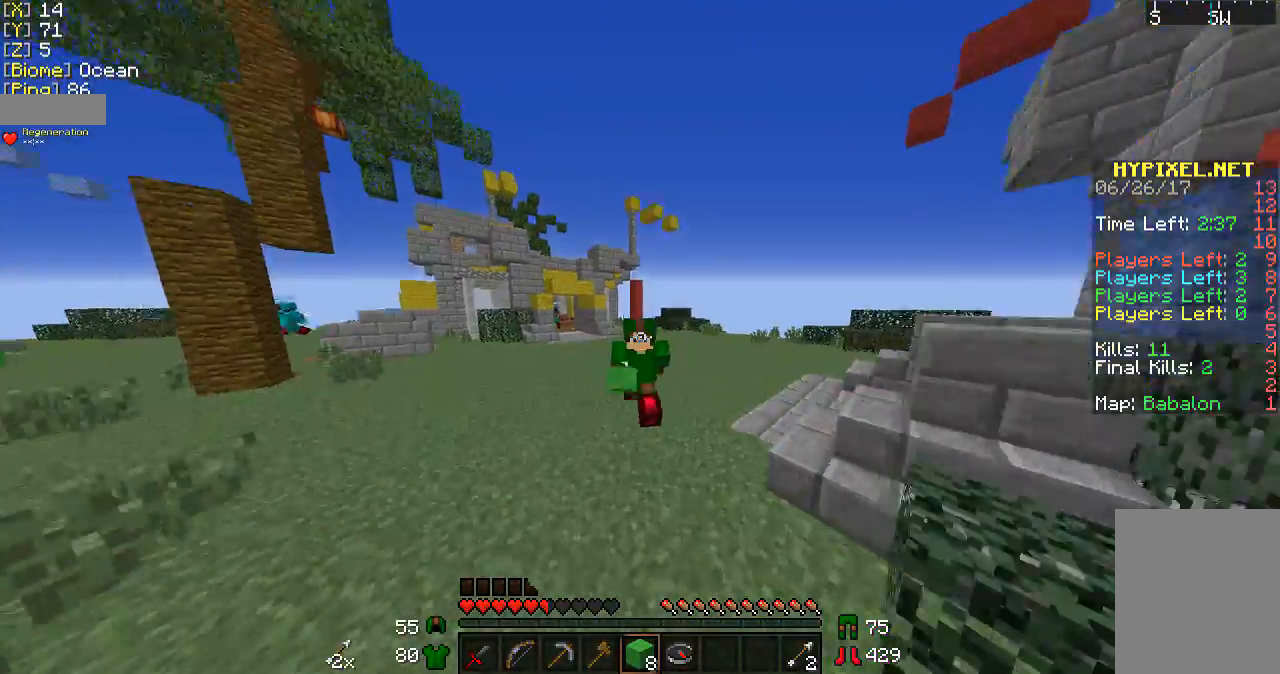
{"keys": ["w"], "mouse": [], "events": []}
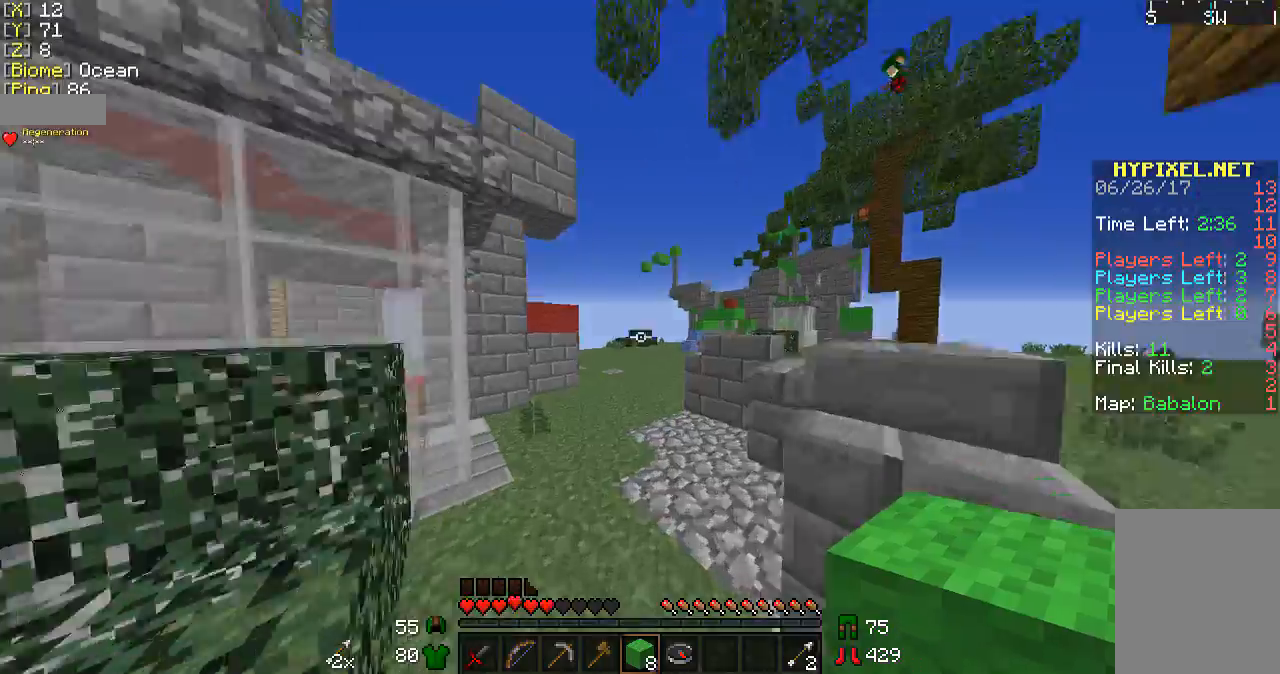
{"keys": ["w"], "mouse": [], "events": []}
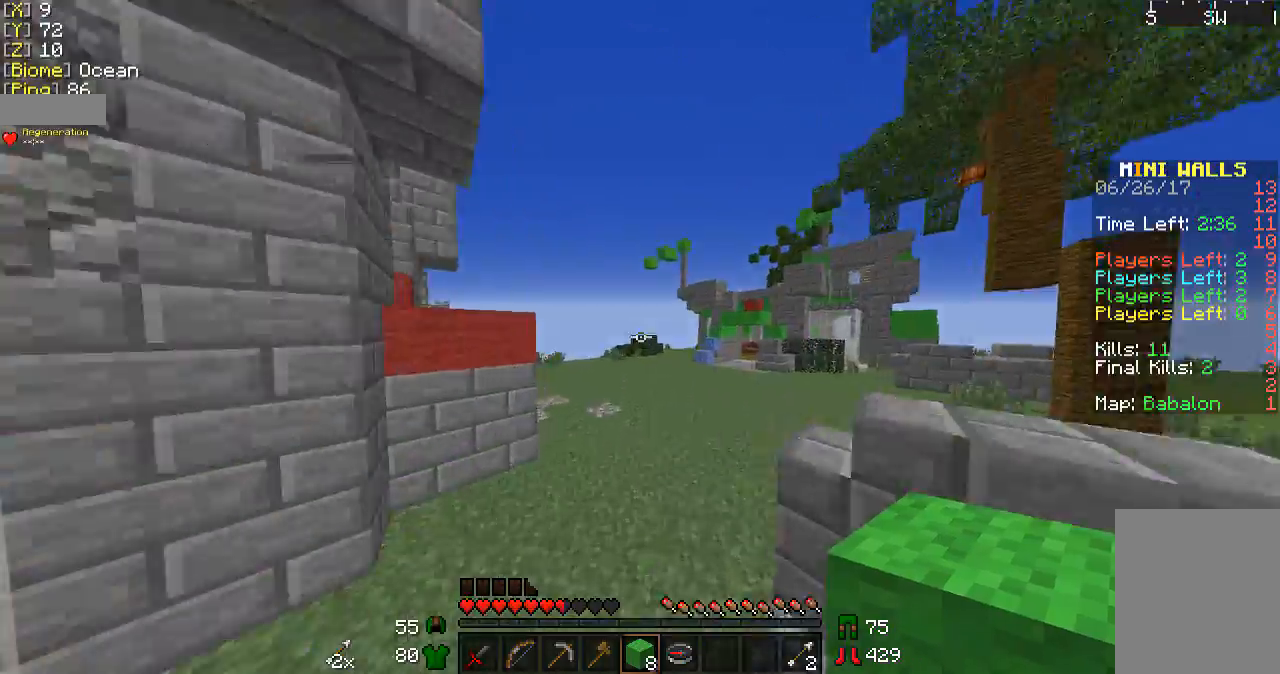
{"keys": ["w"], "mouse": [], "events": []}
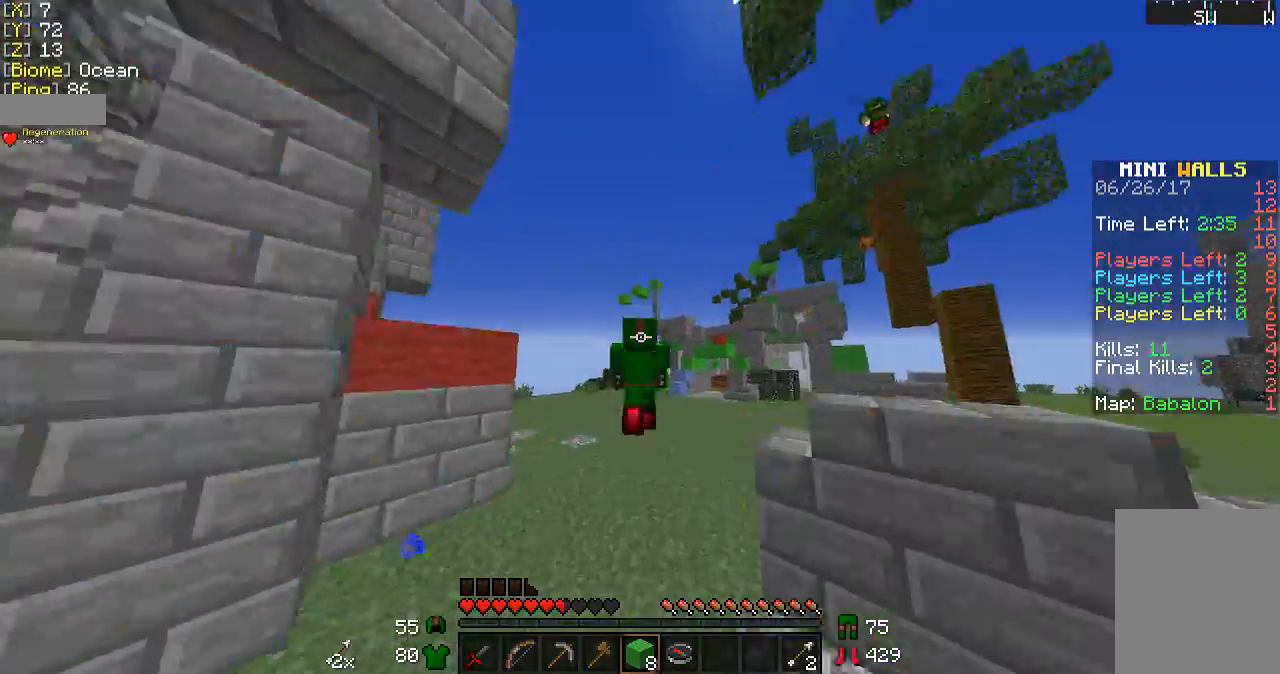
{"keys": ["w"], "mouse": [], "events": []}
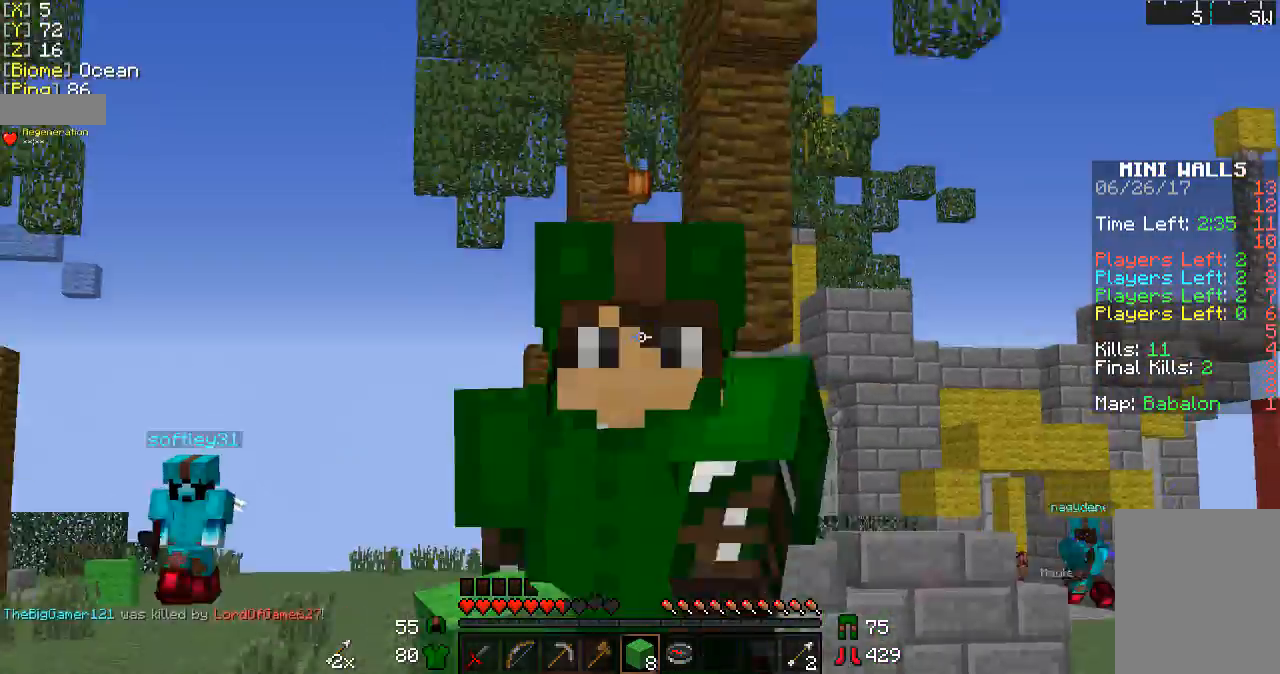
{"keys": ["w"], "mouse": [], "events": []}
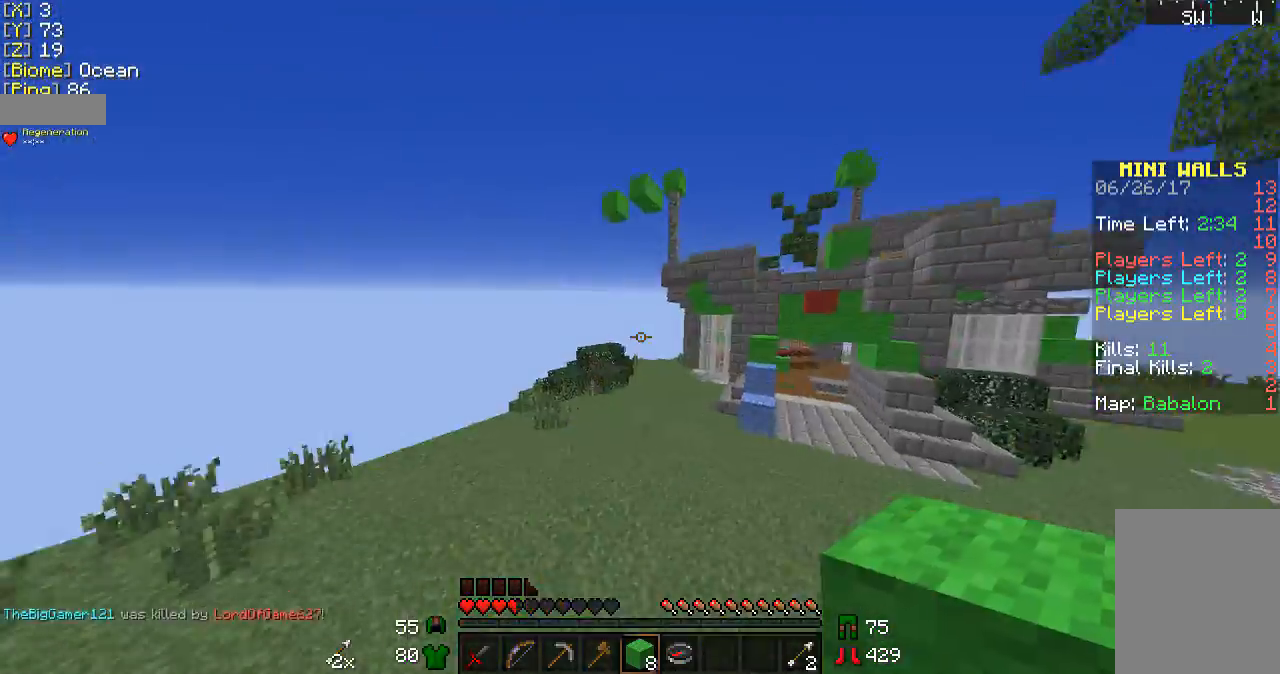
{"keys": ["w"], "mouse": [], "events": []}
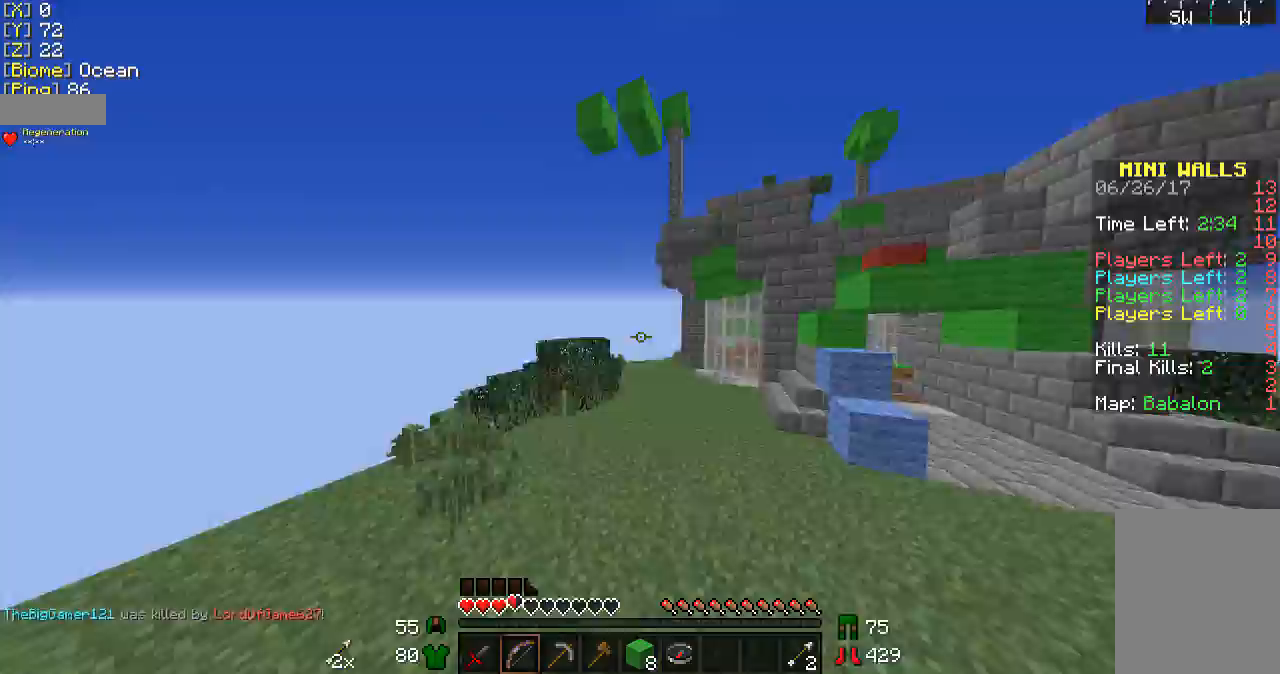
{"keys": ["a"], "mouse": ["right"], "events": [[33, "mouse_left", "down"], [33, "mouse_right", "down"], [67, "w", "up"], [167, "a", "down"], [167, "mouse_left", "up"]]}
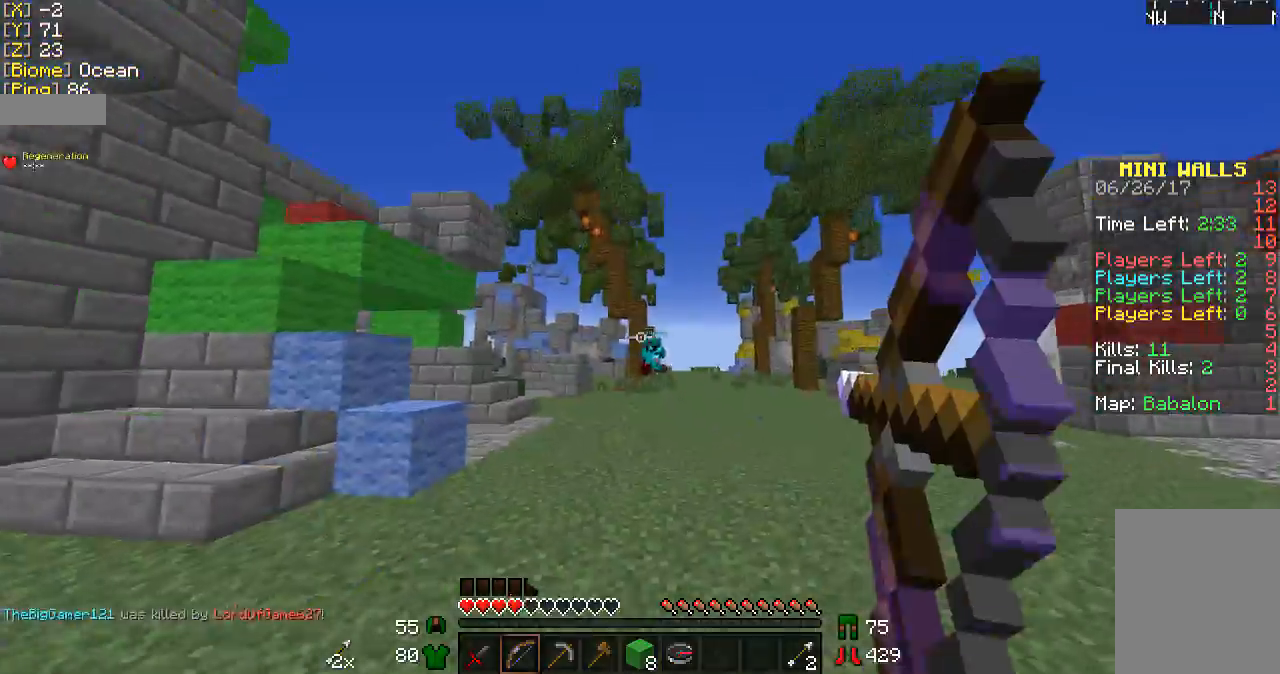
{"keys": [], "mouse": ["right"], "events": [[467, "a", "up"]]}
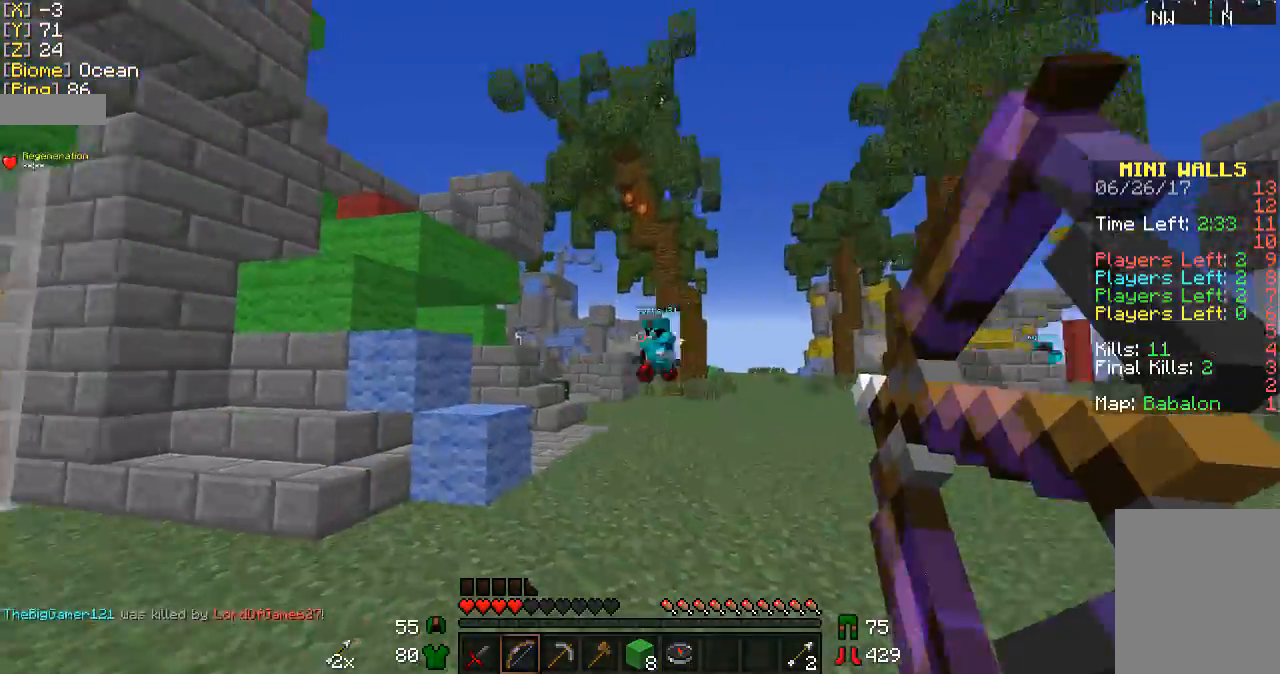
{"keys": ["a"], "mouse": ["right"], "events": [[33, "d", "down"], [33, "mouse_right", "up"], [100, "w", "down"], [167, "mouse_right", "down"], [267, "w", "up"], [433, "a", "down"], [433, "d", "up"]]}
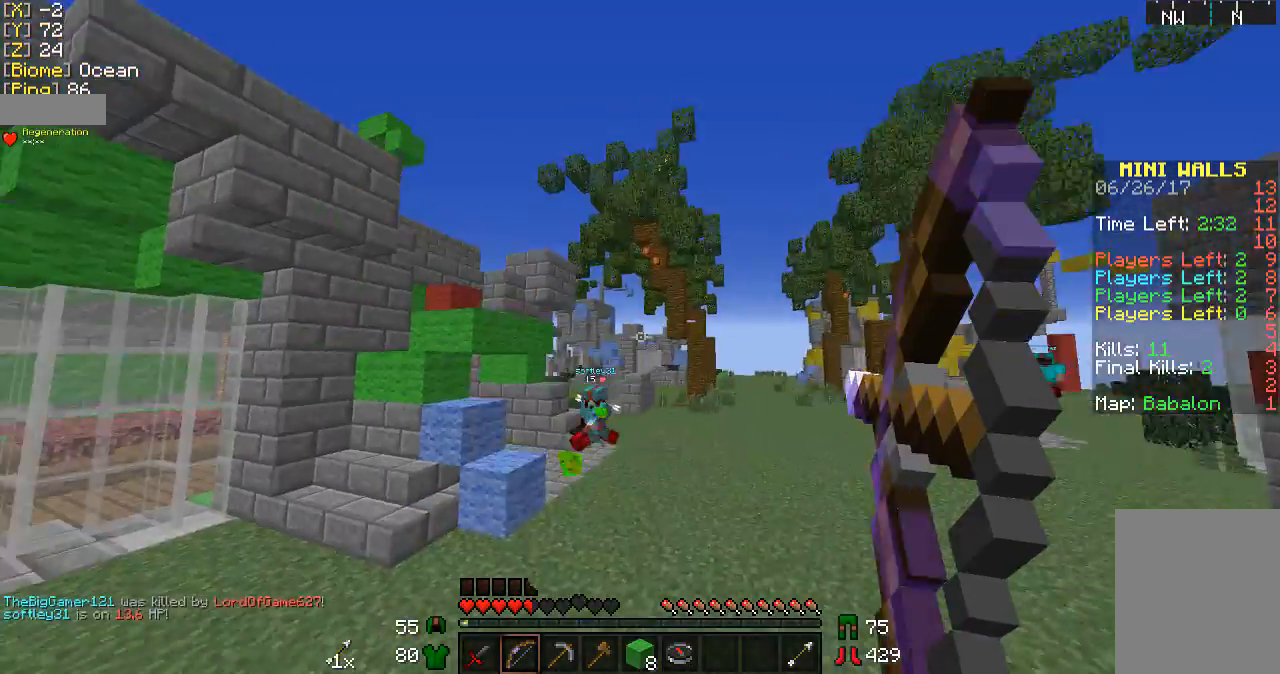
{"keys": ["a", "s"], "mouse": ["right"], "events": [[33, "s", "down"]]}
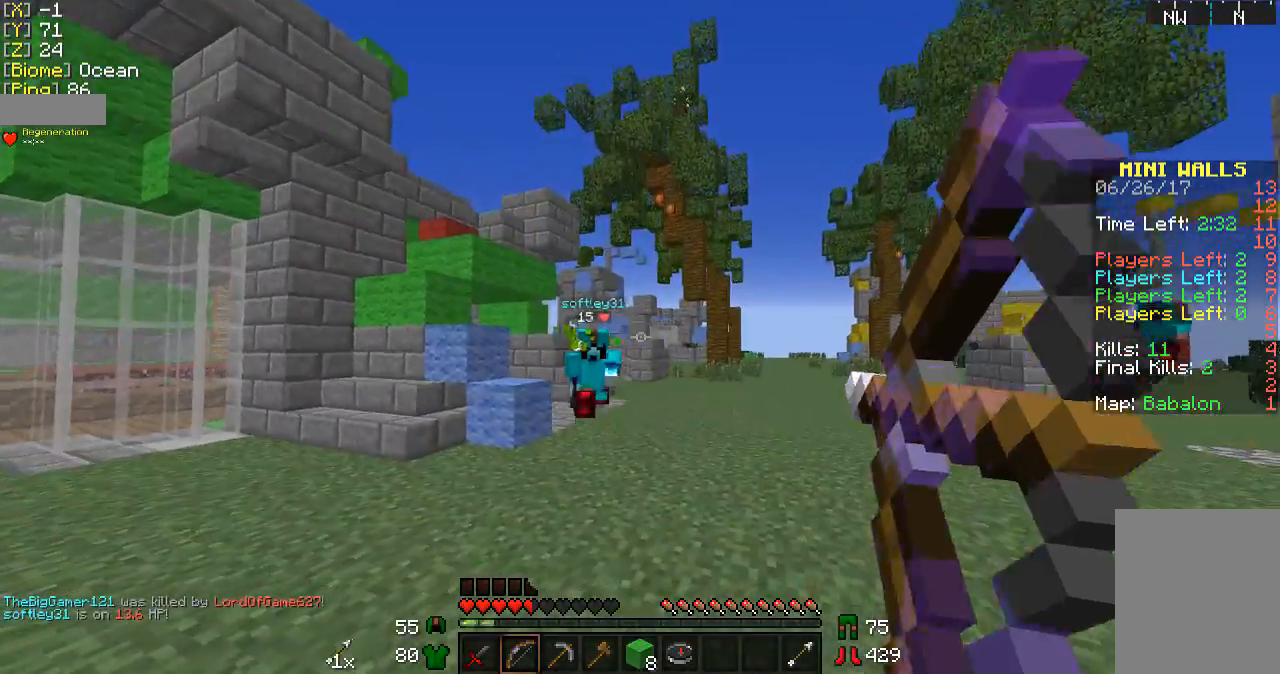
{"keys": ["w"], "mouse": ["left"], "events": [[167, "s", "up"], [233, "mouse_right", "up"], [267, "w", "down"], [333, "a", "up"], [333, "mouse_left", "down"], [400, "mouse_left", "up"], [467, "mouse_left", "down"]]}
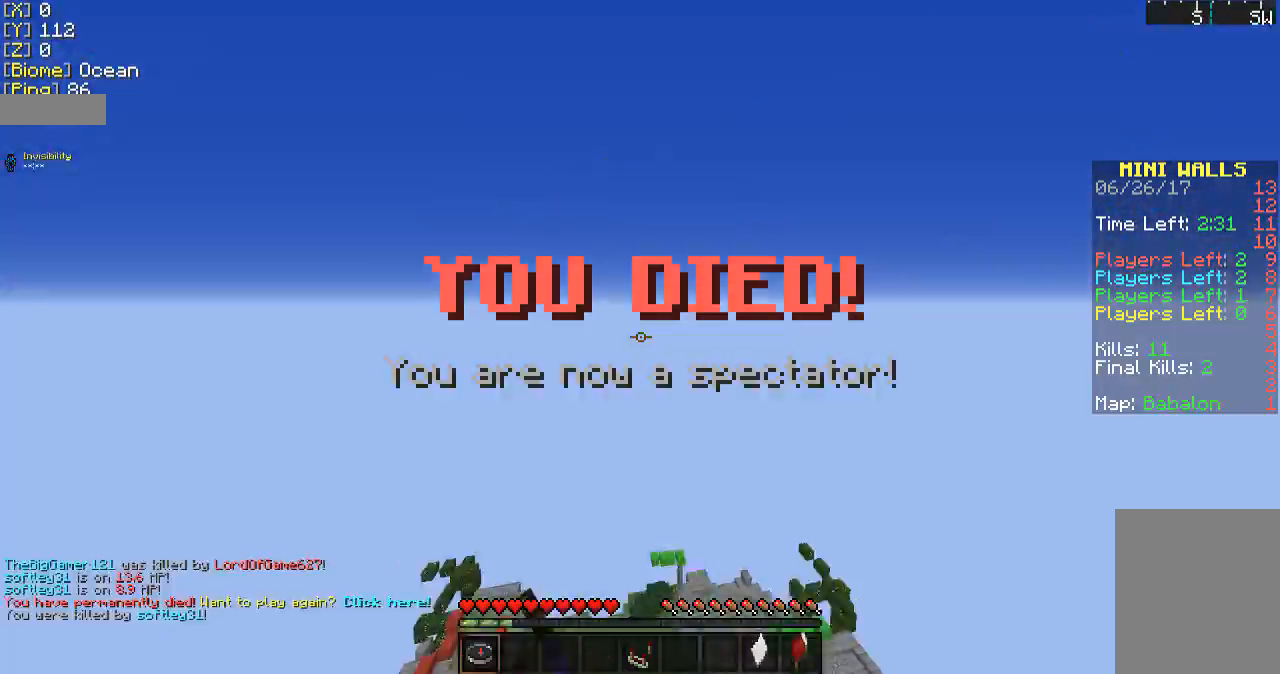
{"keys": ["w"], "mouse": [], "events": [[67, "mouse_left", "up"], [167, "mouse_left", "down"], [233, "mouse_left", "up"]]}
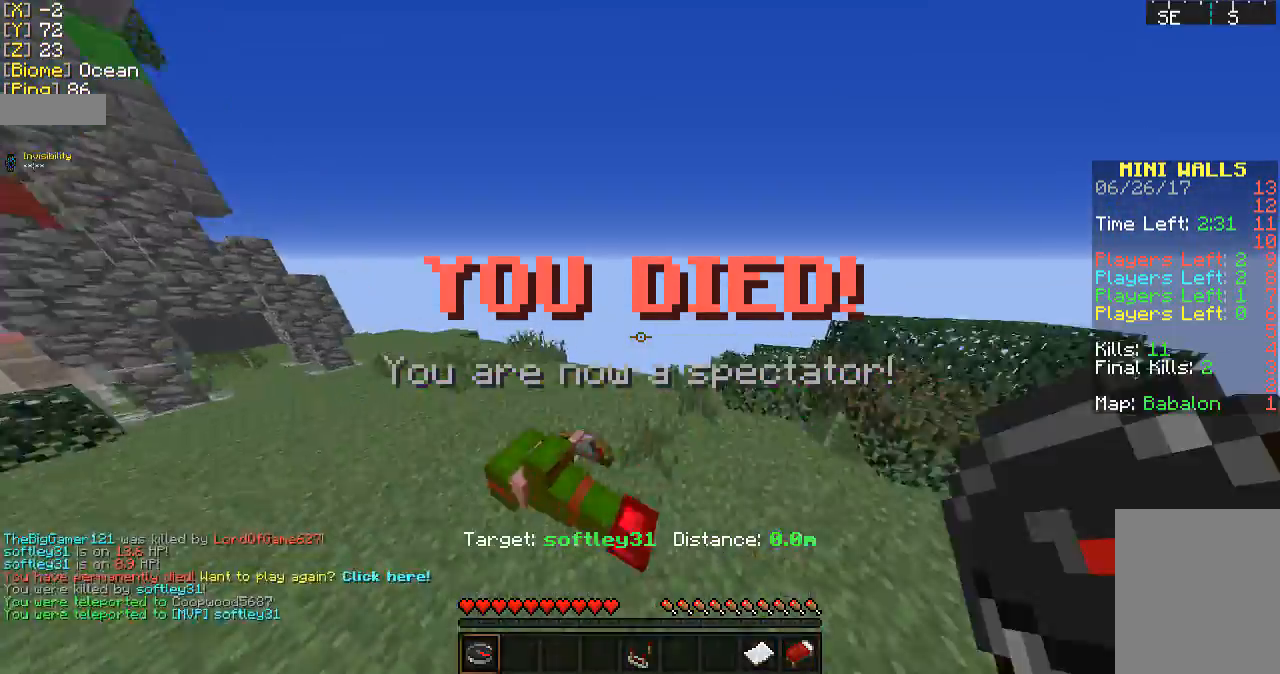
{"keys": ["w"], "mouse": [], "events": []}
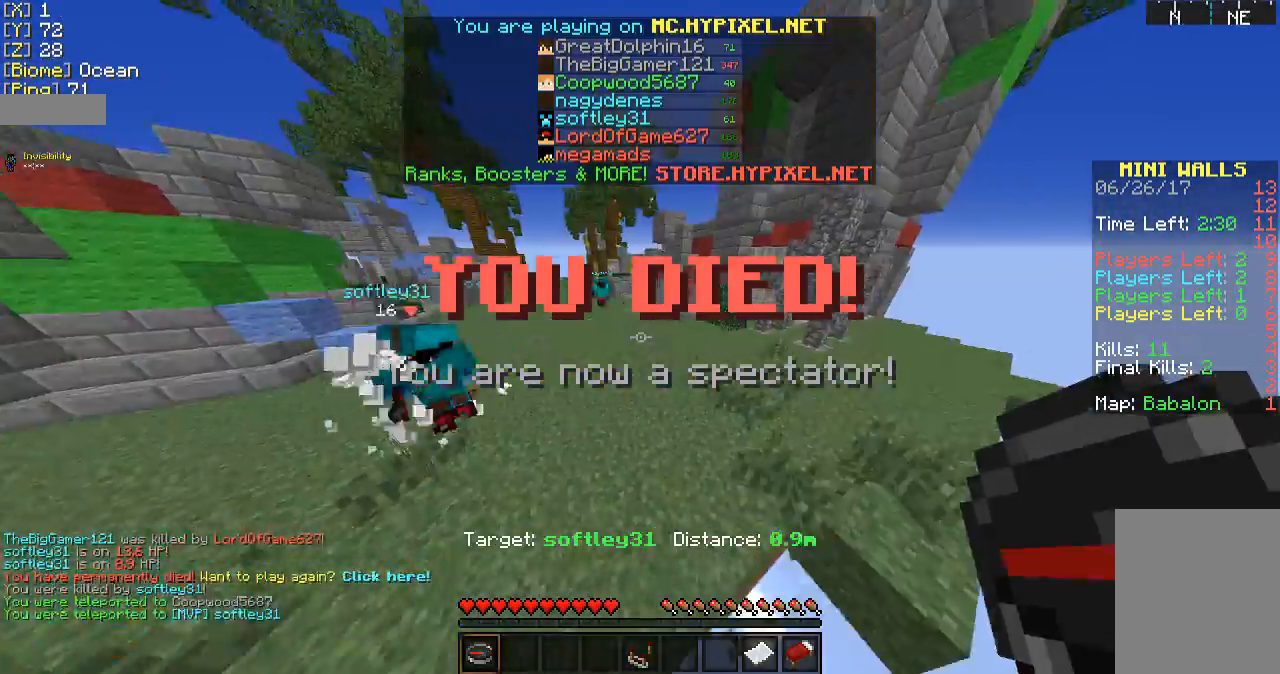
{"keys": [], "mouse": [], "events": [[400, "w", "up"]]}
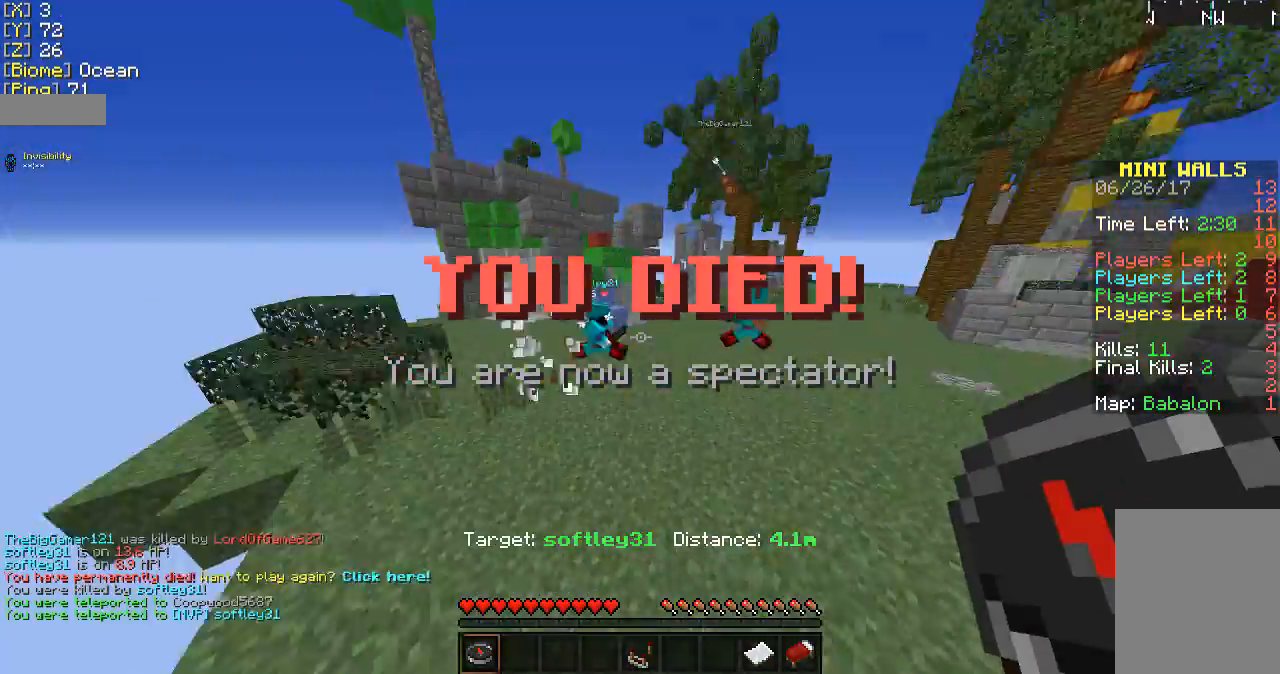
{"keys": ["w"], "mouse": [], "events": [[67, "a", "down"], [267, "a", "up"], [400, "w", "down"]]}
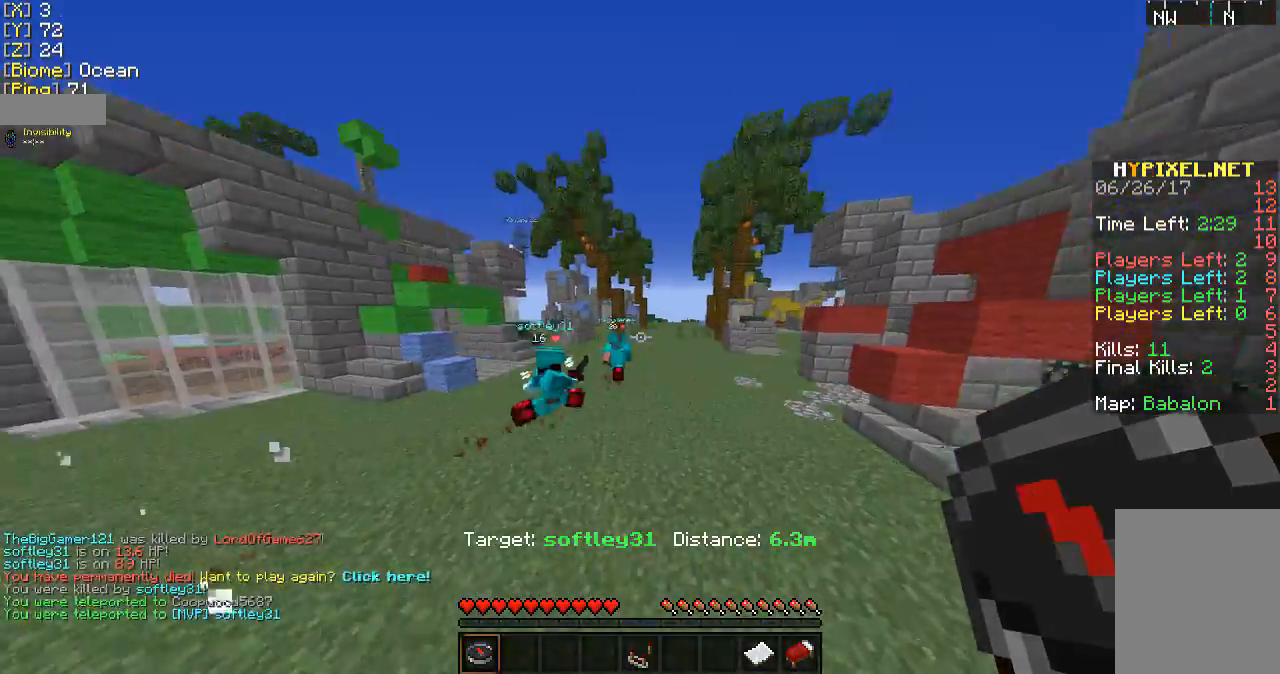
{"keys": [], "mouse": [], "events": [[267, "w", "up"]]}
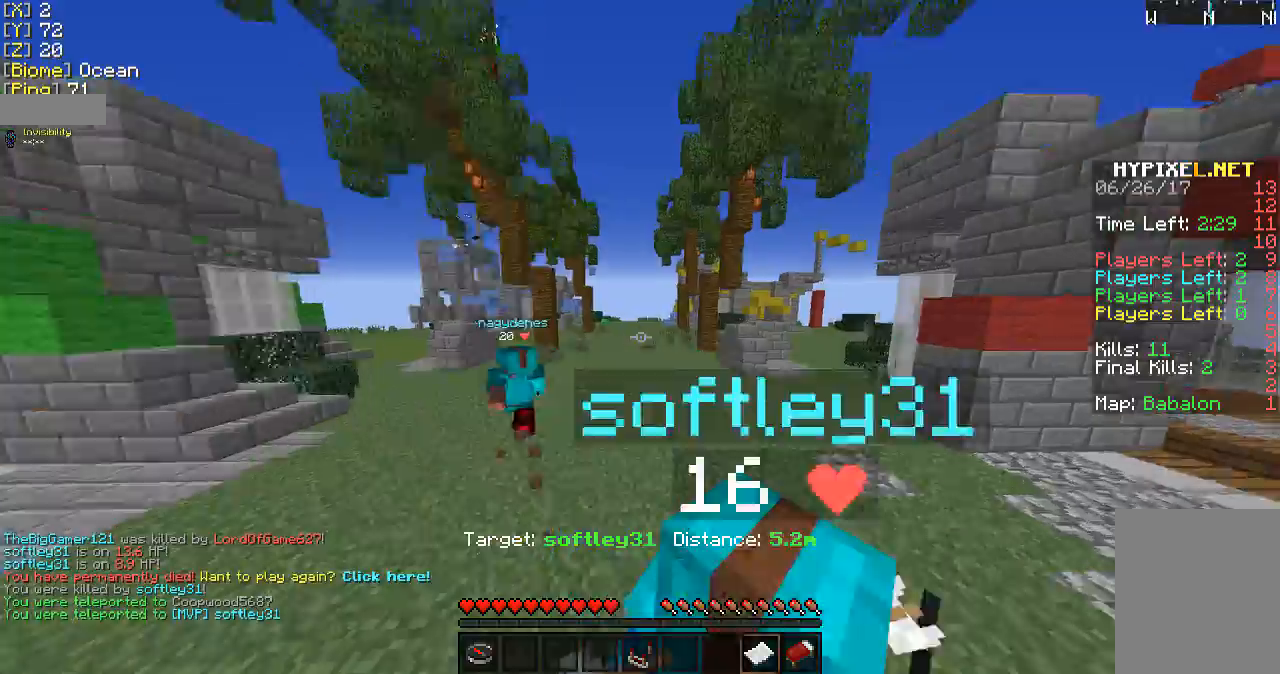
{"keys": ["w"], "mouse": [], "events": [[433, "w", "down"]]}
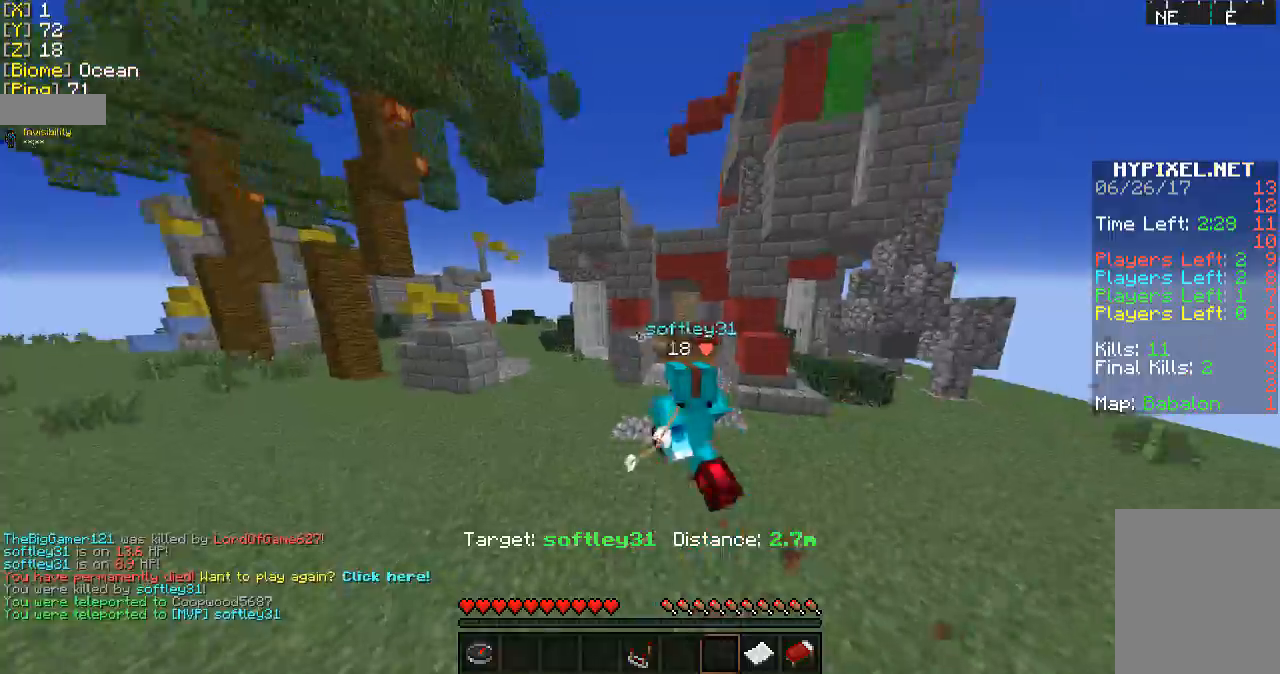
{"keys": ["d", "w"], "mouse": [], "events": [[167, "w", "up"], [400, "d", "down"], [400, "w", "down"]]}
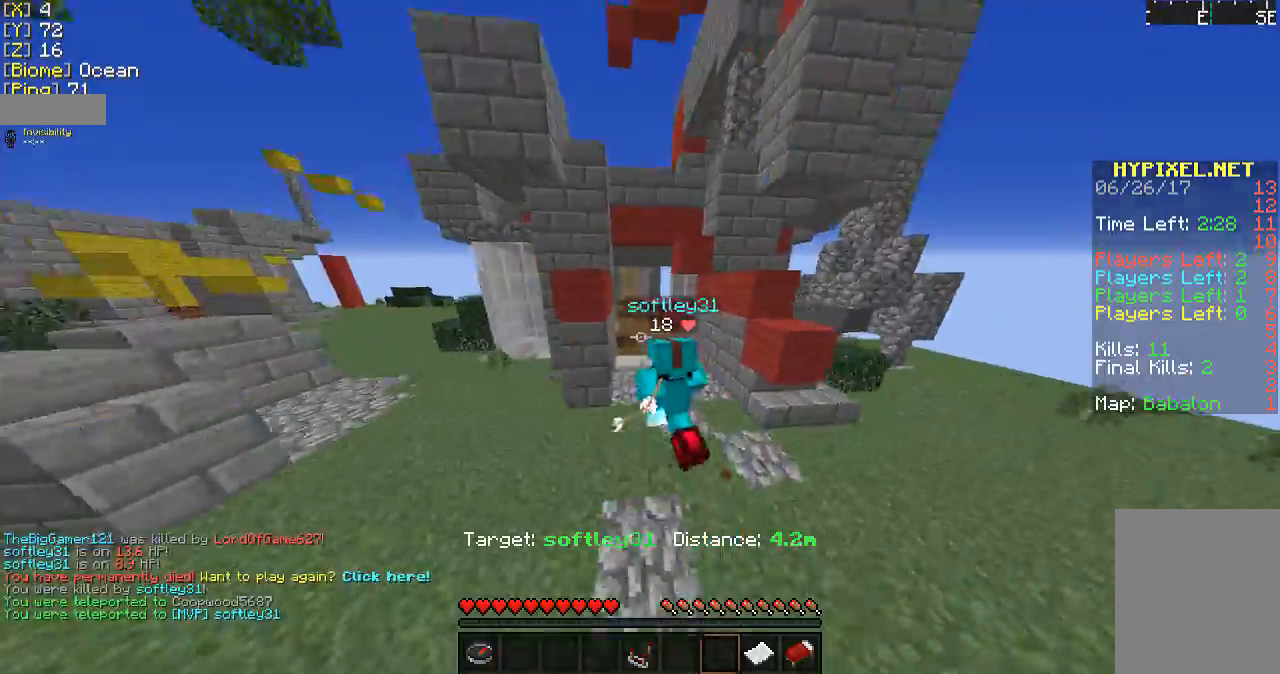
{"keys": [], "mouse": [], "events": [[67, "d", "up"], [400, "w", "up"]]}
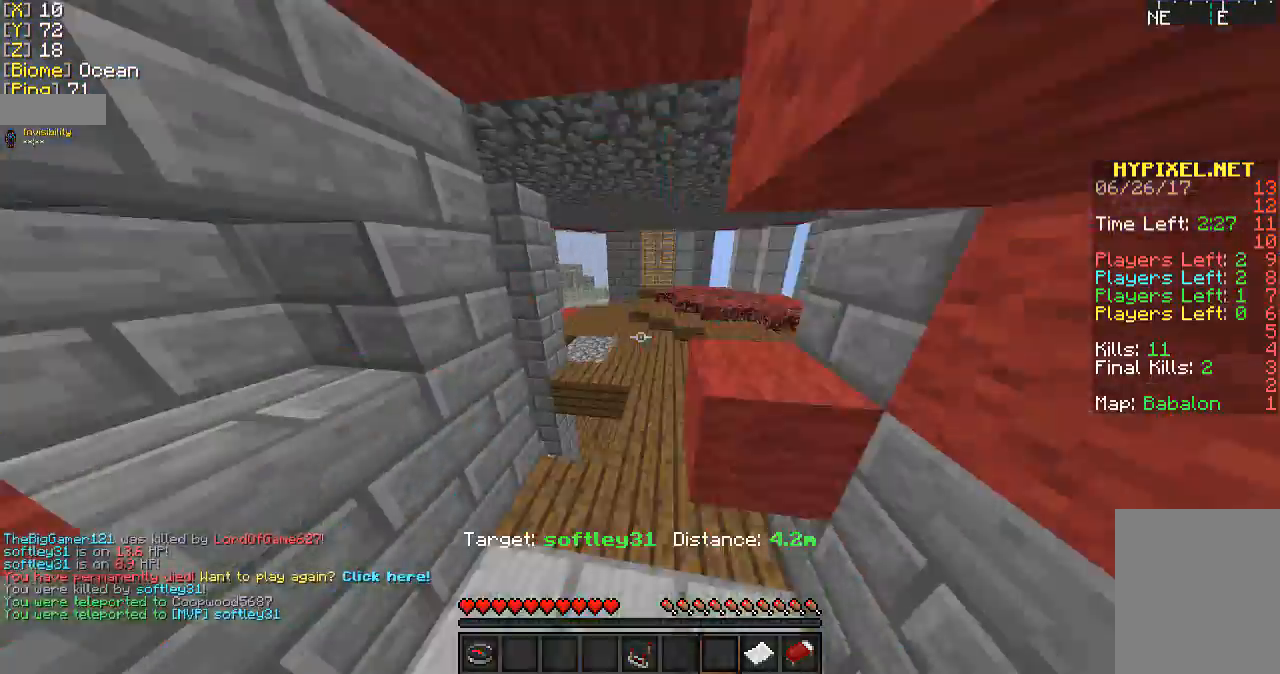
{"keys": ["a", "w"], "mouse": [], "events": [[333, "a", "down"], [400, "w", "down"]]}
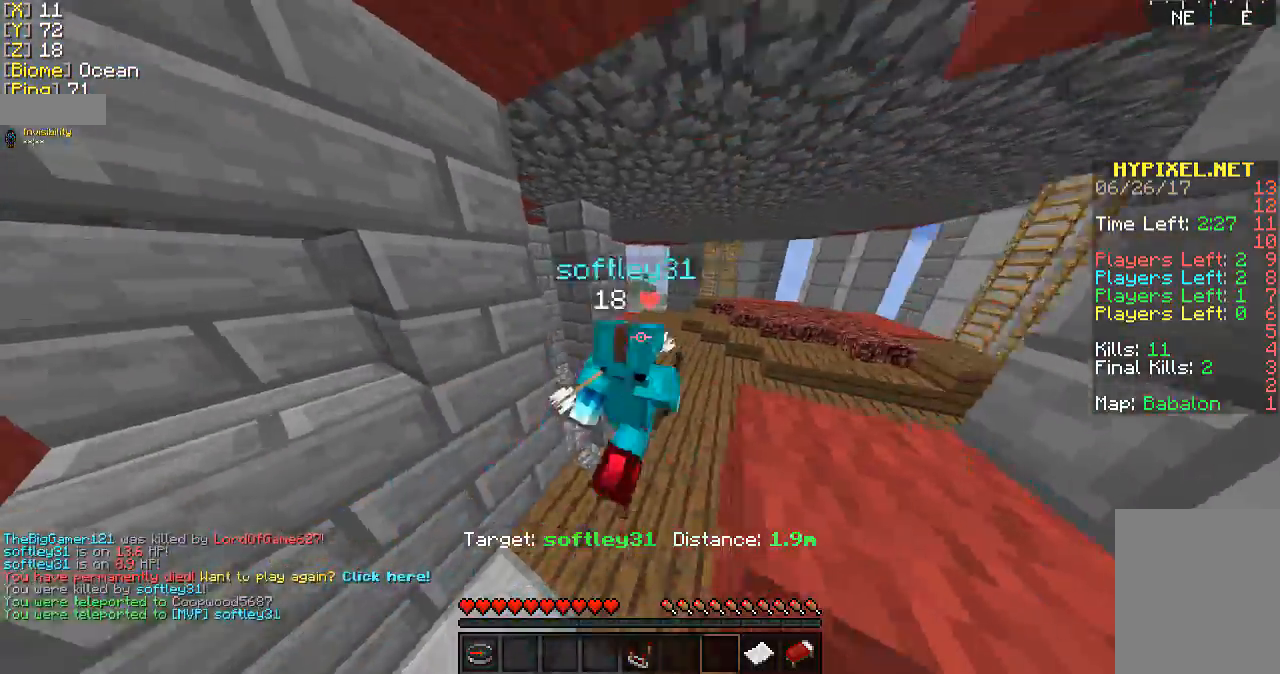
{"keys": [], "mouse": [], "events": [[33, "a", "up"], [400, "w", "up"]]}
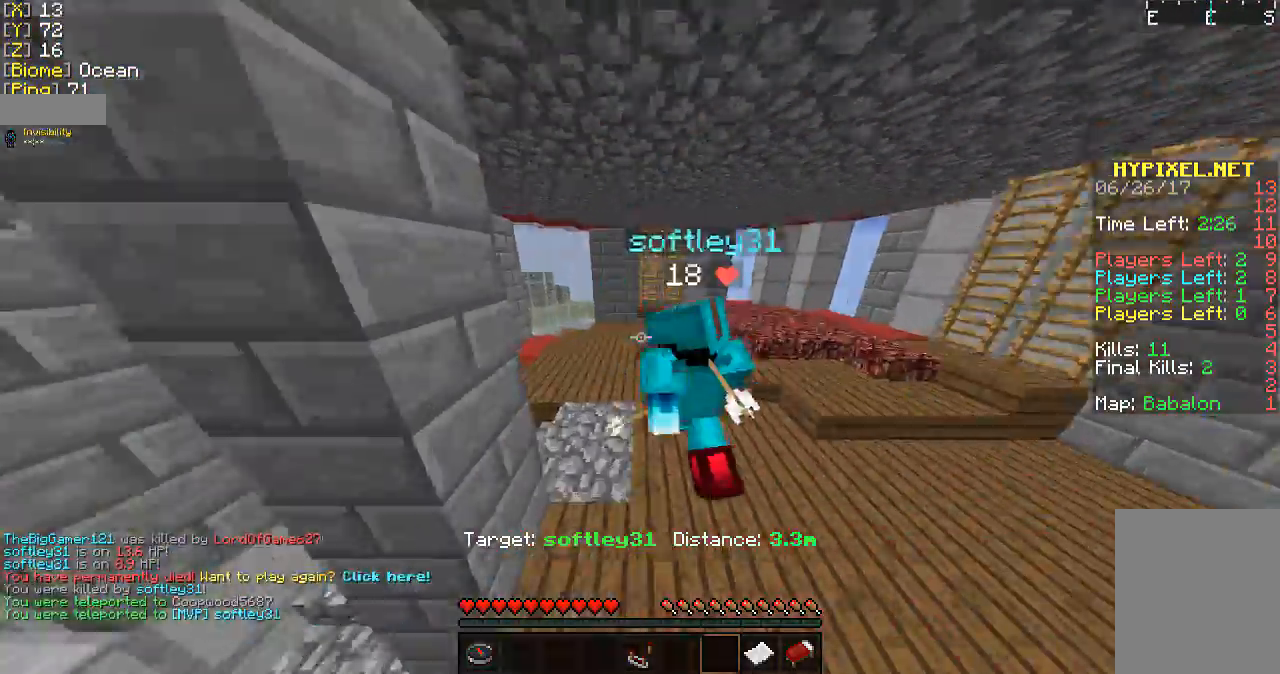
{"keys": [], "mouse": [], "events": [[133, "d", "down"], [167, "w", "down"], [433, "w", "up"], [467, "d", "up"]]}
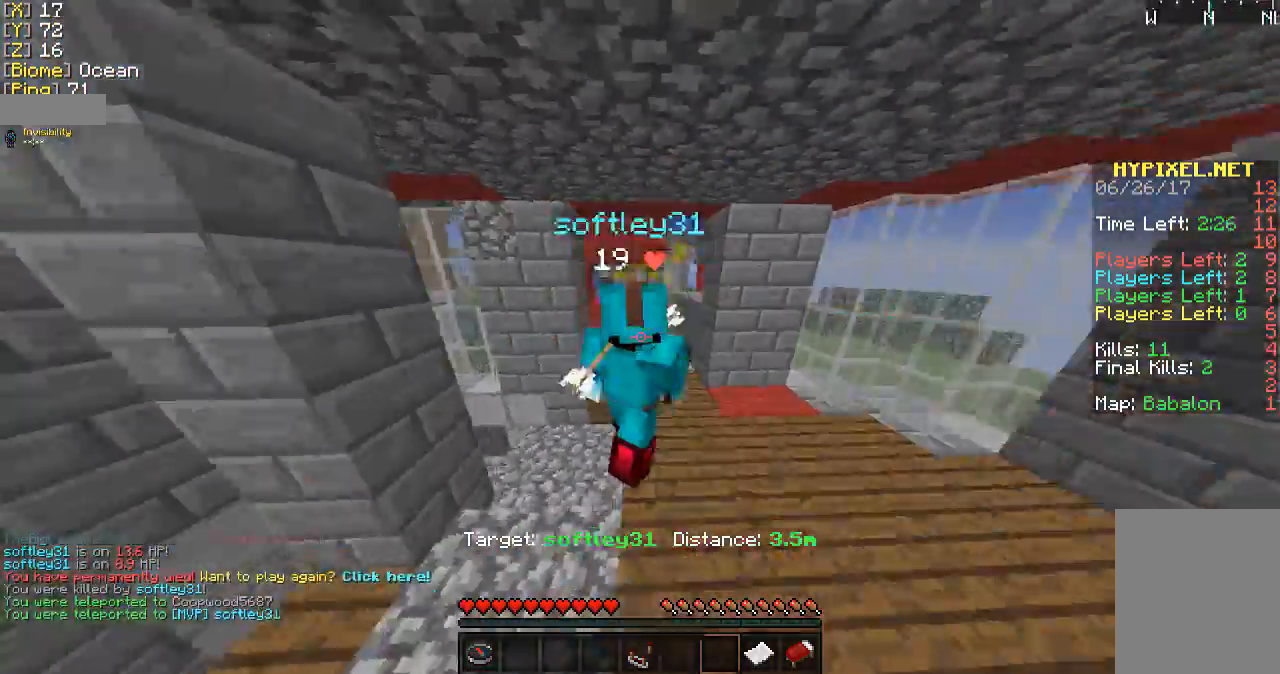
{"keys": ["w"], "mouse": [], "events": [[133, "a", "down"], [267, "w", "down"], [400, "a", "up"]]}
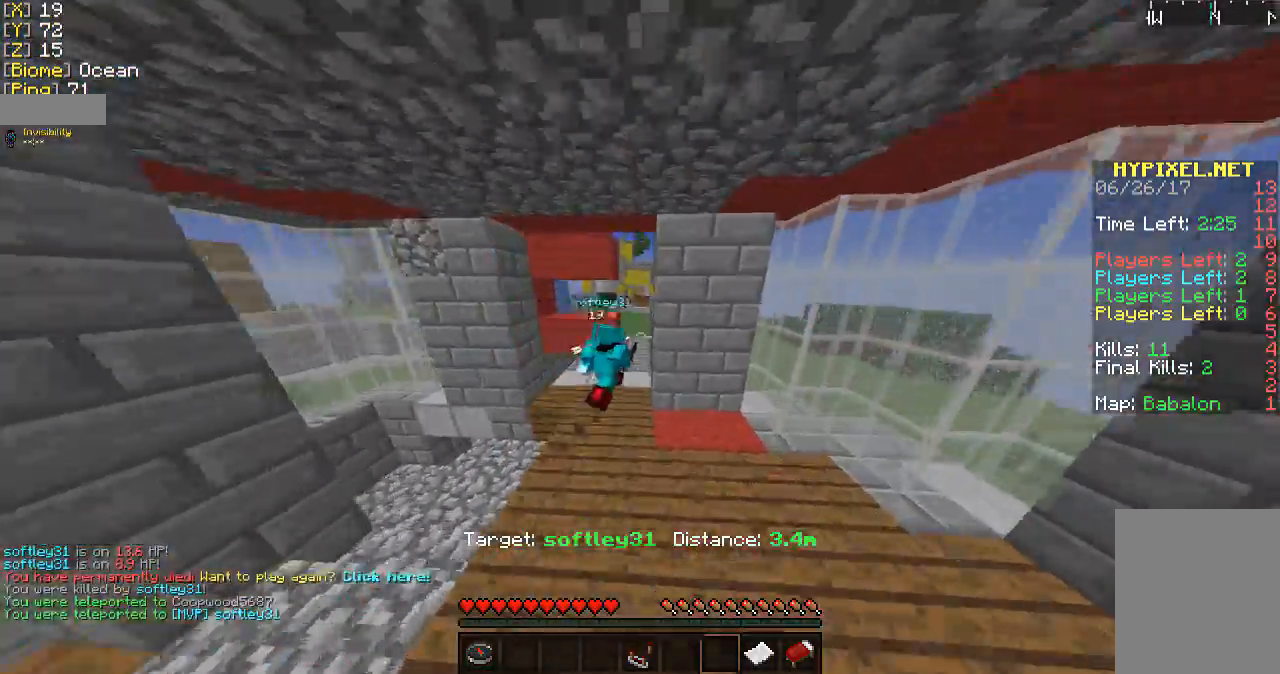
{"keys": [], "mouse": [], "events": [[33, "w", "up"], [367, "a", "down"], [467, "a", "up"]]}
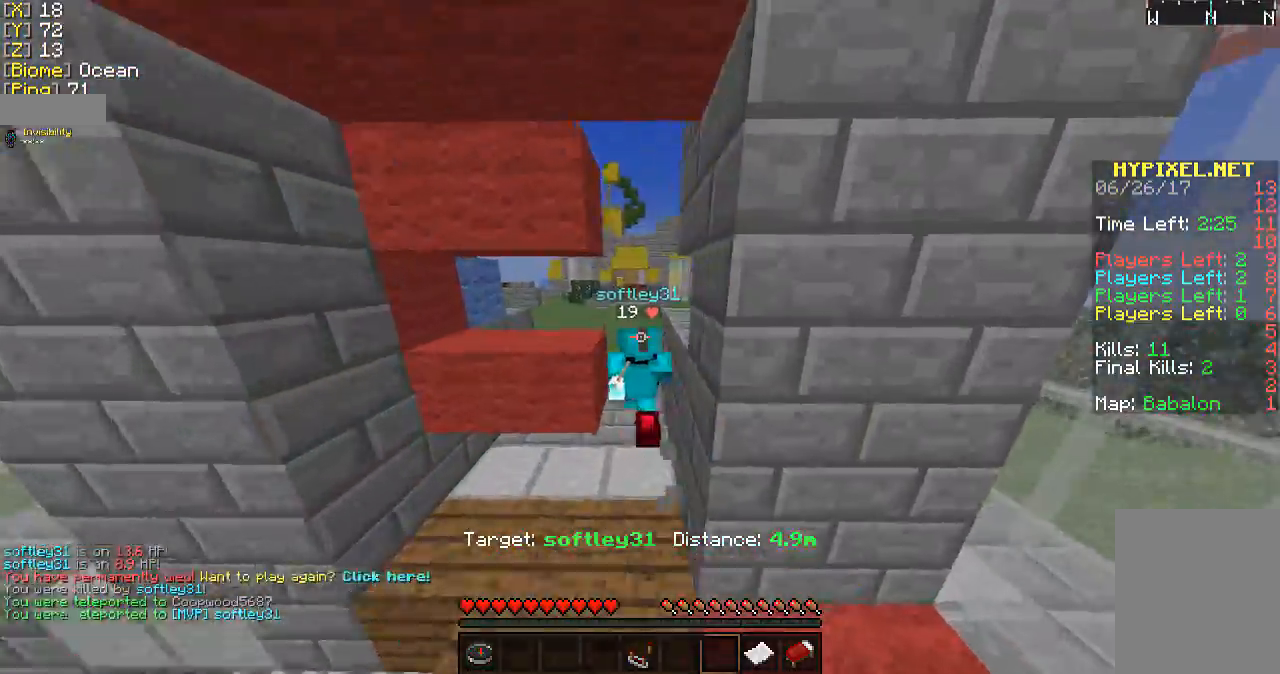
{"keys": ["w"], "mouse": [], "events": [[167, "w", "down"]]}